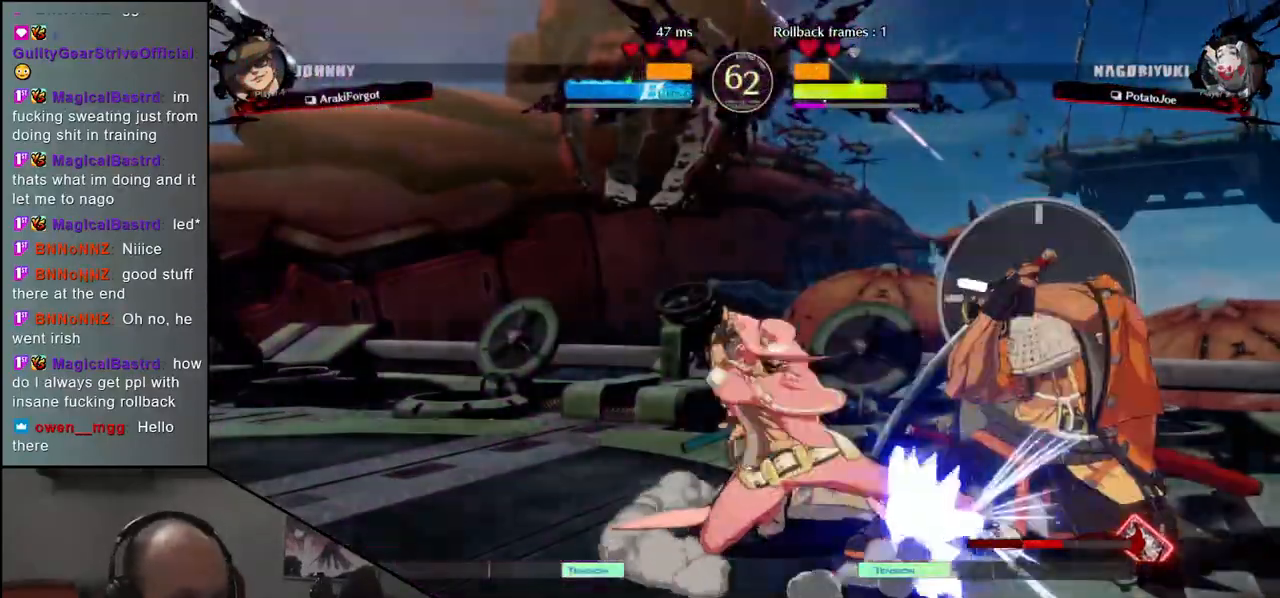
Gameplay with a controller (arcade stick); each line is a JSON object with the inputs held at the frame after it. "events" lists button and stick changes between this image and that frame as [ms after this image, input, new state], when the widget could be followed in between. Not read: L3 R3 other_buttons.
{"buttons": [], "left_stick": "down-right", "events": [[100, "R2", "up"]]}
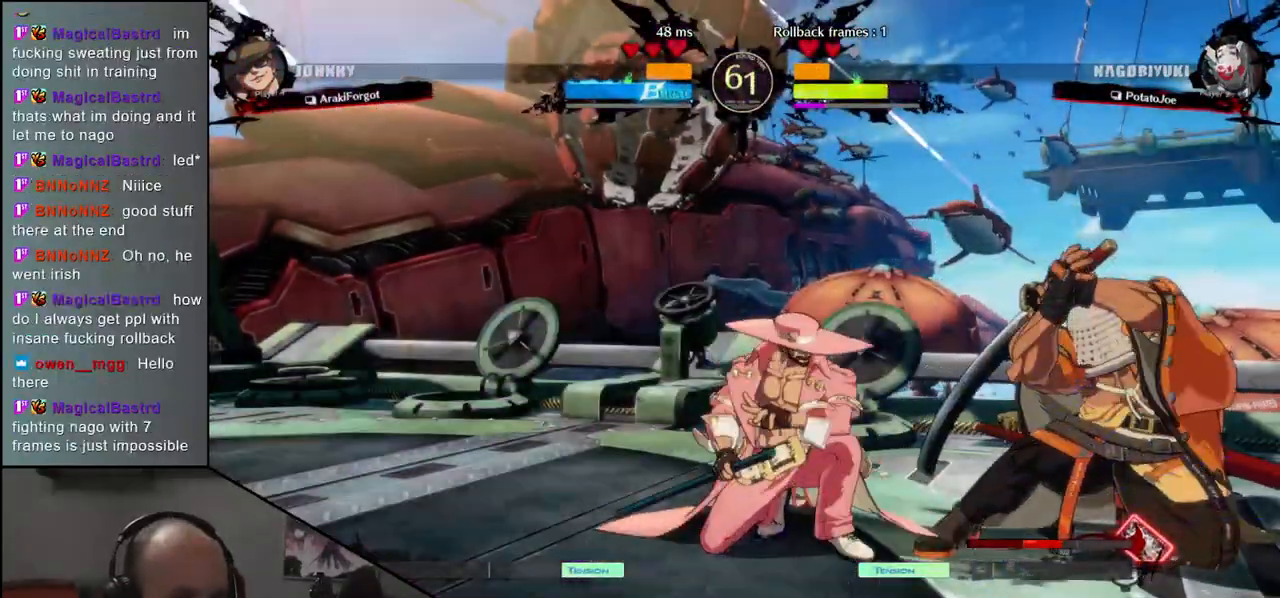
{"buttons": [], "left_stick": "down-right", "events": []}
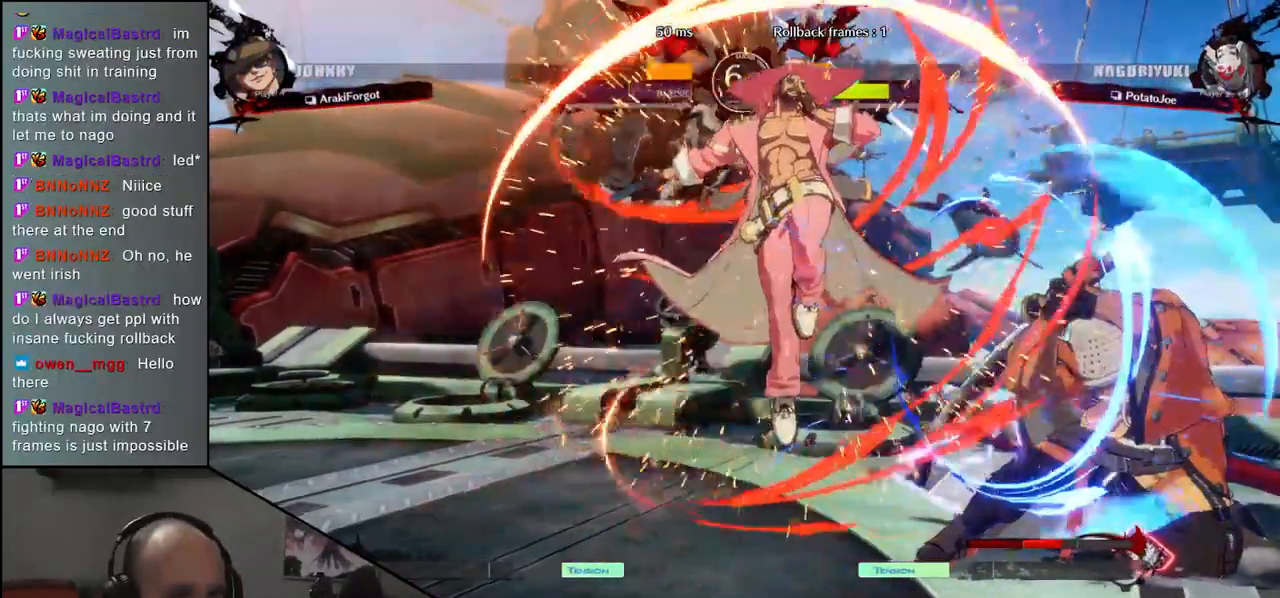
{"buttons": [], "left_stick": "down", "events": [[17, "left_stick", "right"], [467, "left_stick", "down"]]}
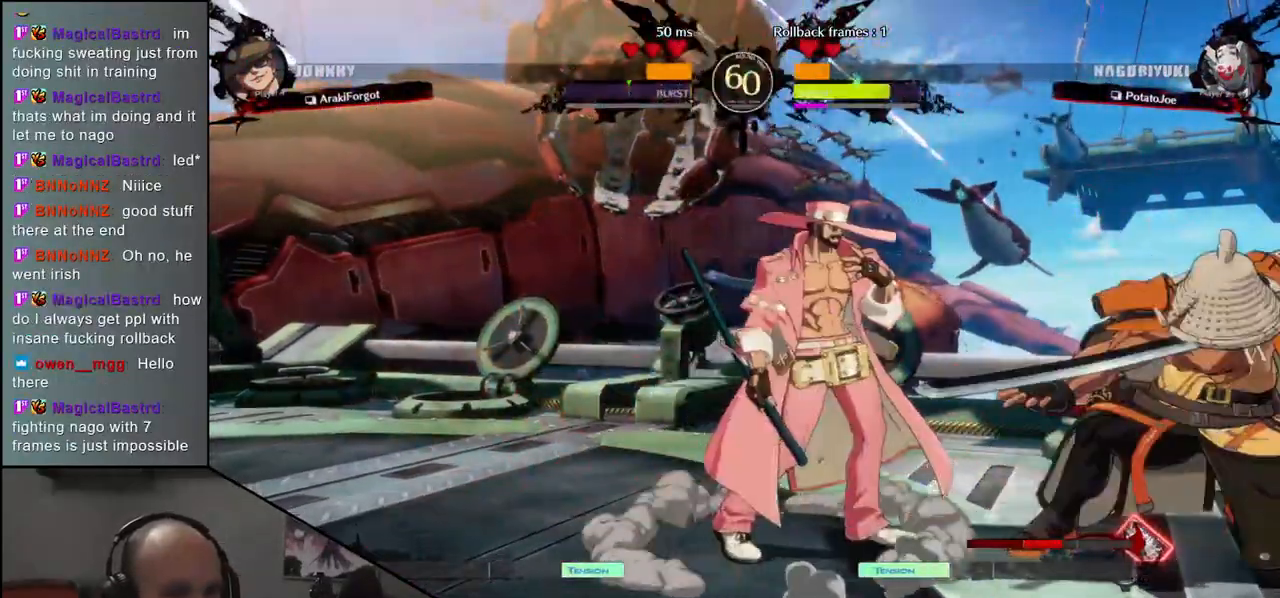
{"buttons": ["TRIANGLE"], "left_stick": "center", "events": [[50, "left_stick", "right"], [83, "L1", "down"], [167, "L1", "up"], [167, "left_stick", "center"], [467, "TRIANGLE", "down"]]}
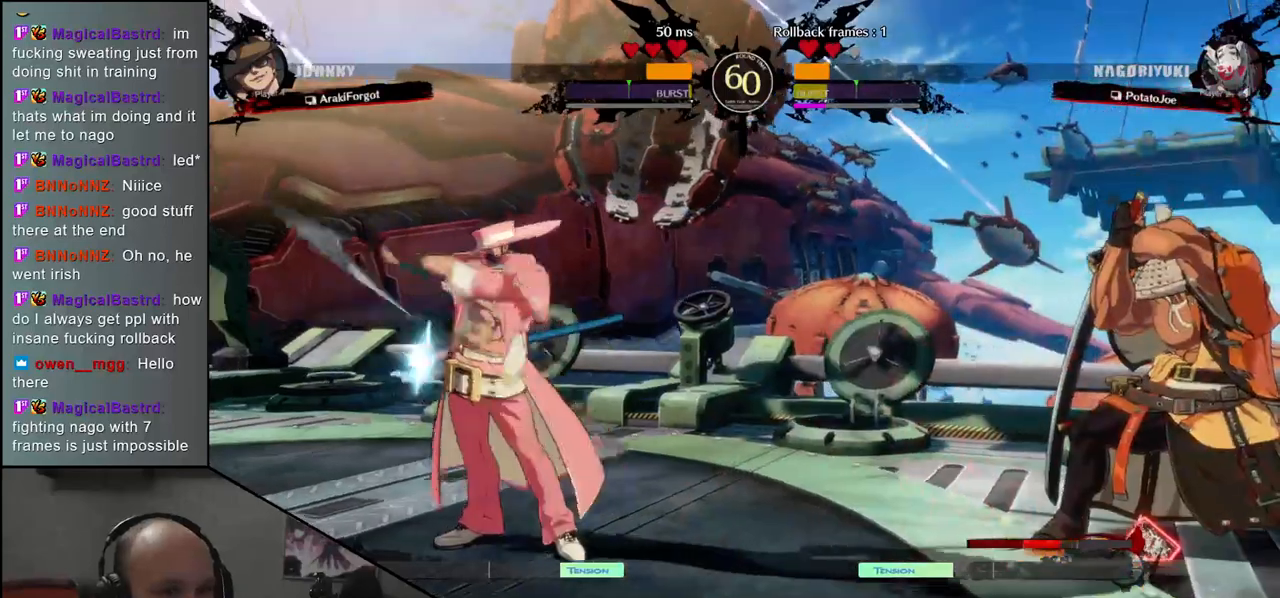
{"buttons": [], "left_stick": "right", "events": [[50, "TRIANGLE", "up"], [167, "TRIANGLE", "down"], [250, "TRIANGLE", "up"], [350, "TRIANGLE", "down"], [450, "TRIANGLE", "up"], [450, "left_stick", "right"]]}
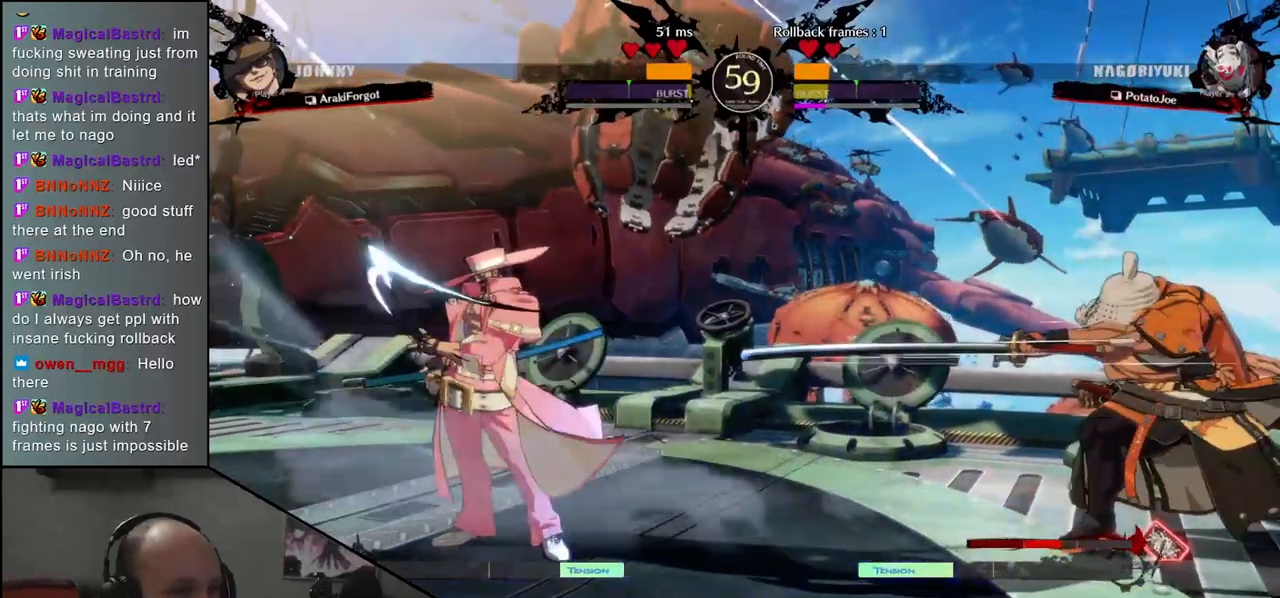
{"buttons": [], "left_stick": "left", "events": [[367, "left_stick", "down"], [433, "left_stick", "left"]]}
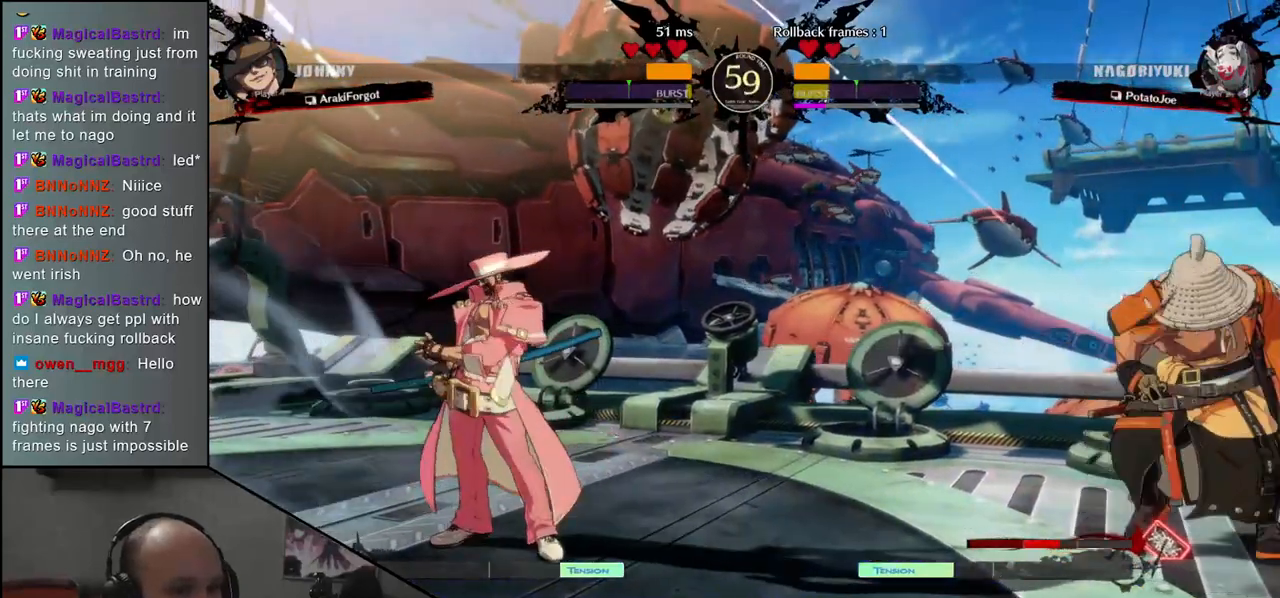
{"buttons": [], "left_stick": "right", "events": [[17, "left_stick", "up"], [67, "left_stick", "right"]]}
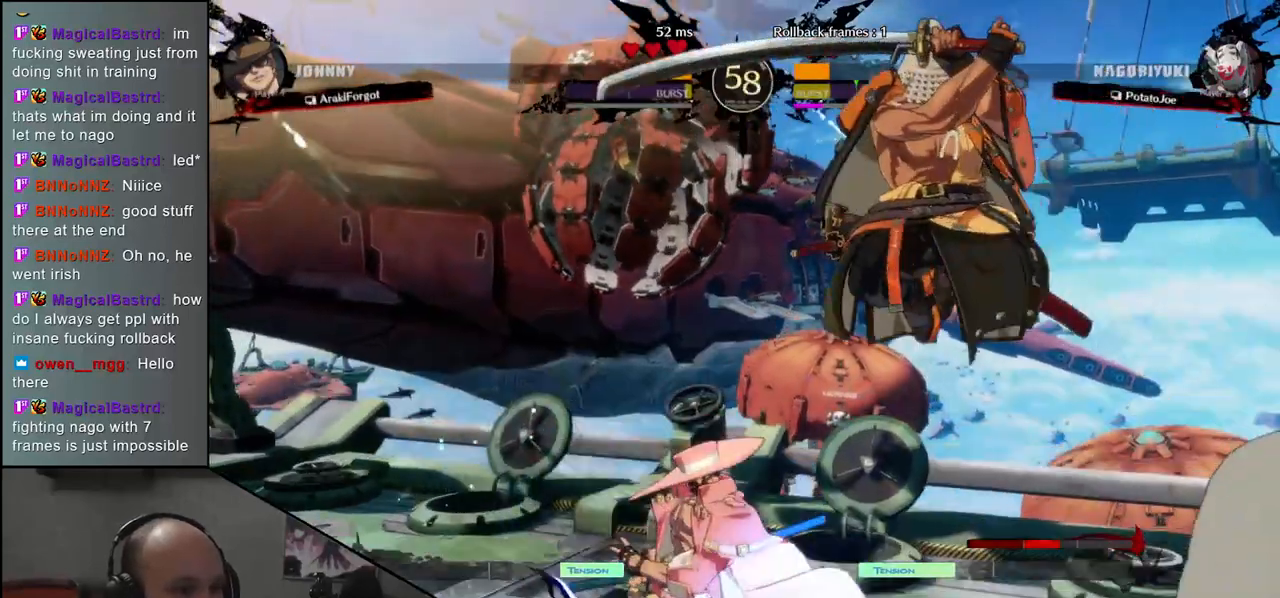
{"buttons": ["TRIANGLE"], "left_stick": "center", "events": [[100, "TRIANGLE", "down"], [133, "left_stick", "center"], [167, "TRIANGLE", "up"], [300, "TRIANGLE", "down"], [383, "TRIANGLE", "up"], [467, "TRIANGLE", "down"]]}
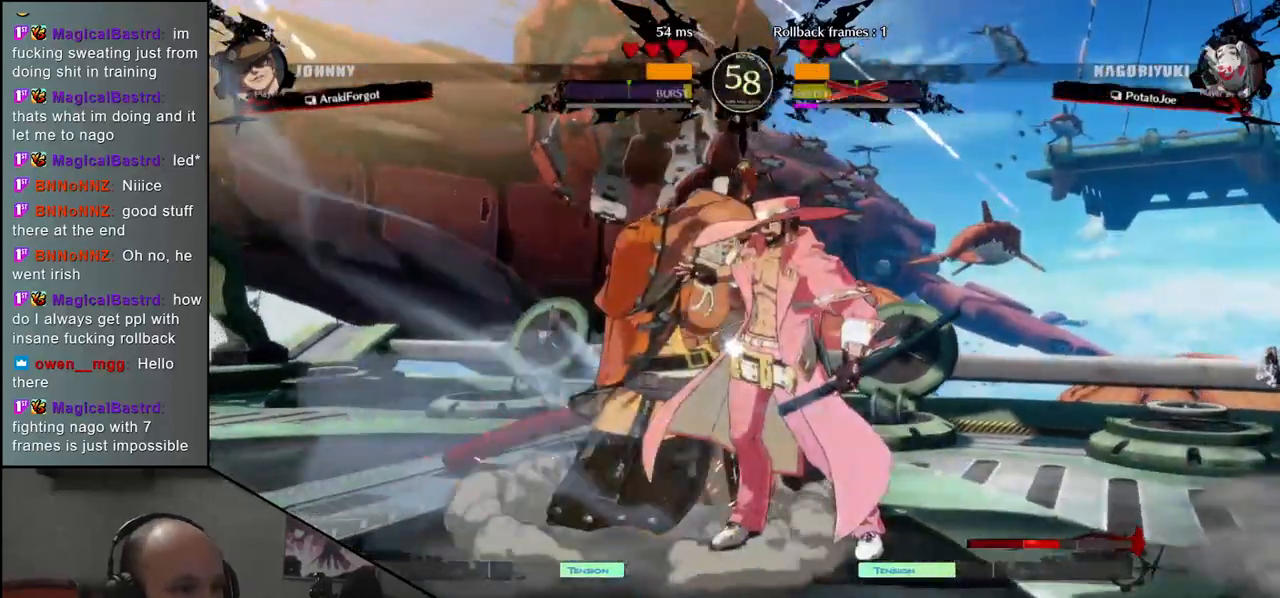
{"buttons": [], "left_stick": "left", "events": [[67, "TRIANGLE", "up"], [183, "TRIANGLE", "down"], [267, "TRIANGLE", "up"], [400, "left_stick", "left"]]}
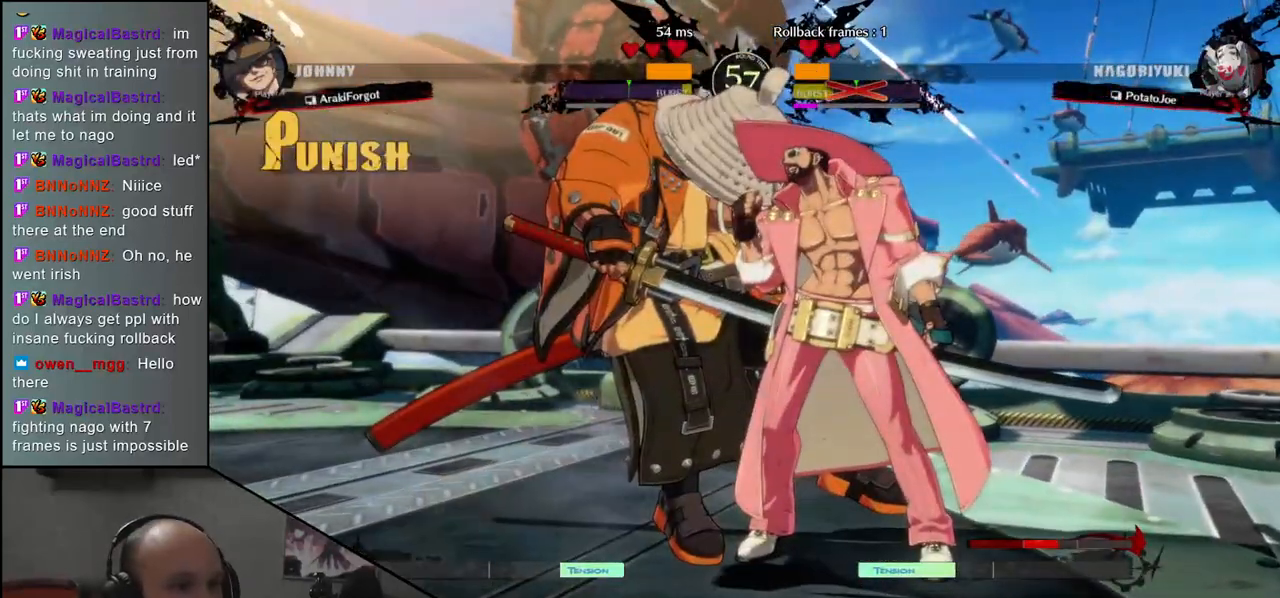
{"buttons": [], "left_stick": "center", "events": [[17, "left_stick", "center"]]}
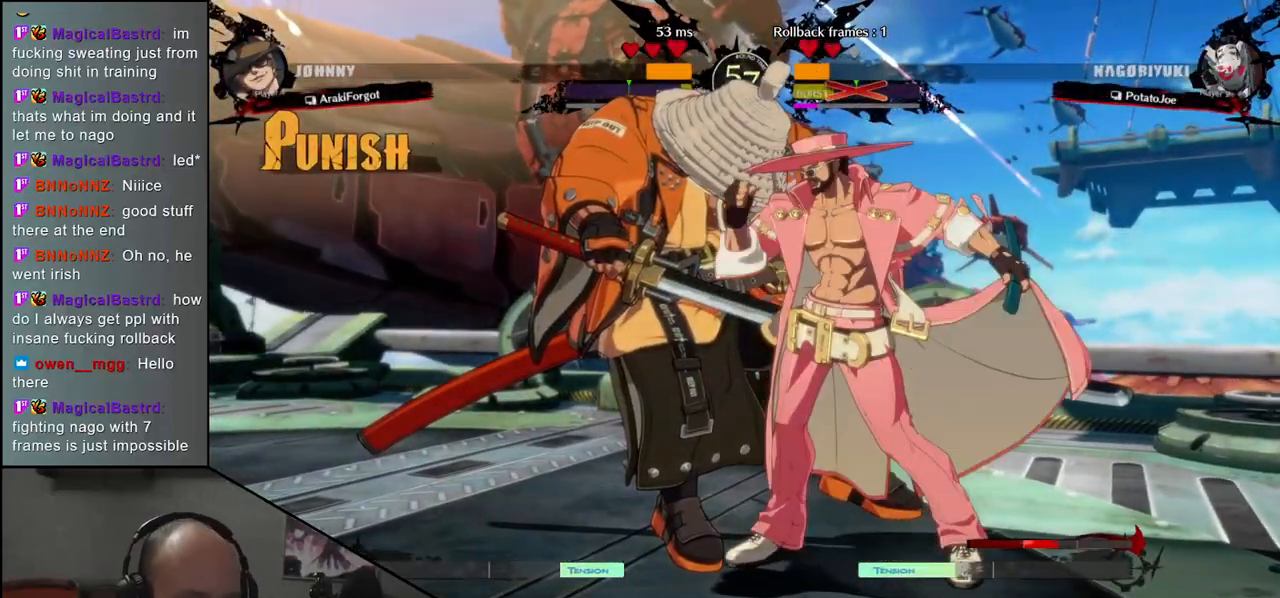
{"buttons": [], "left_stick": "center", "events": []}
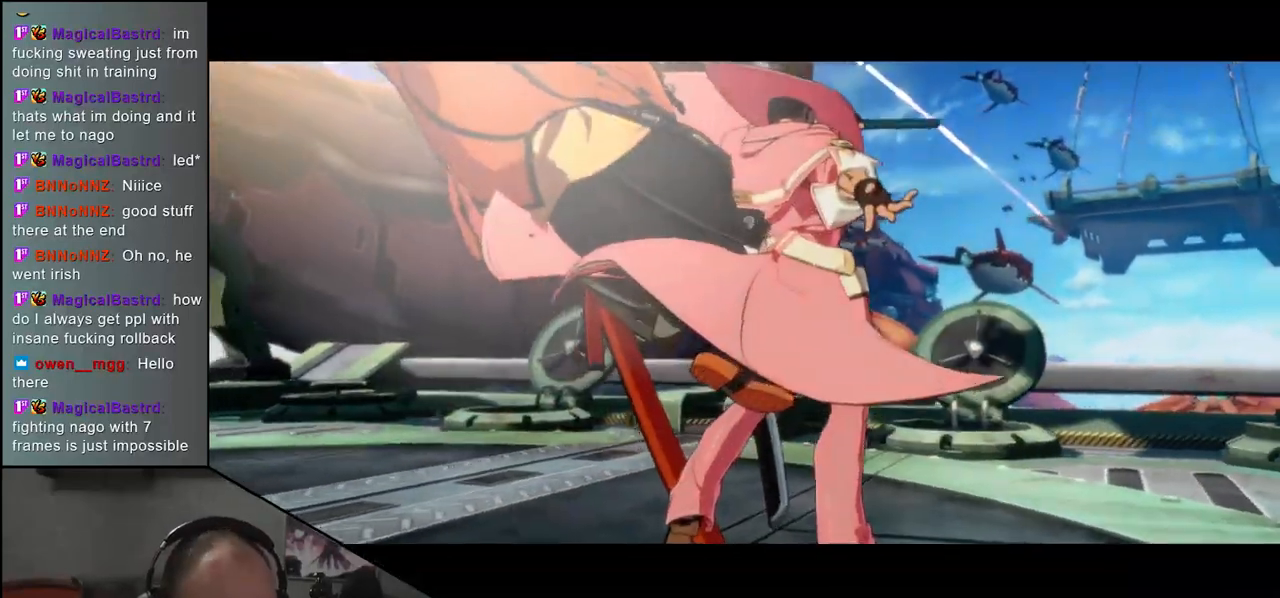
{"buttons": [], "left_stick": "center", "events": []}
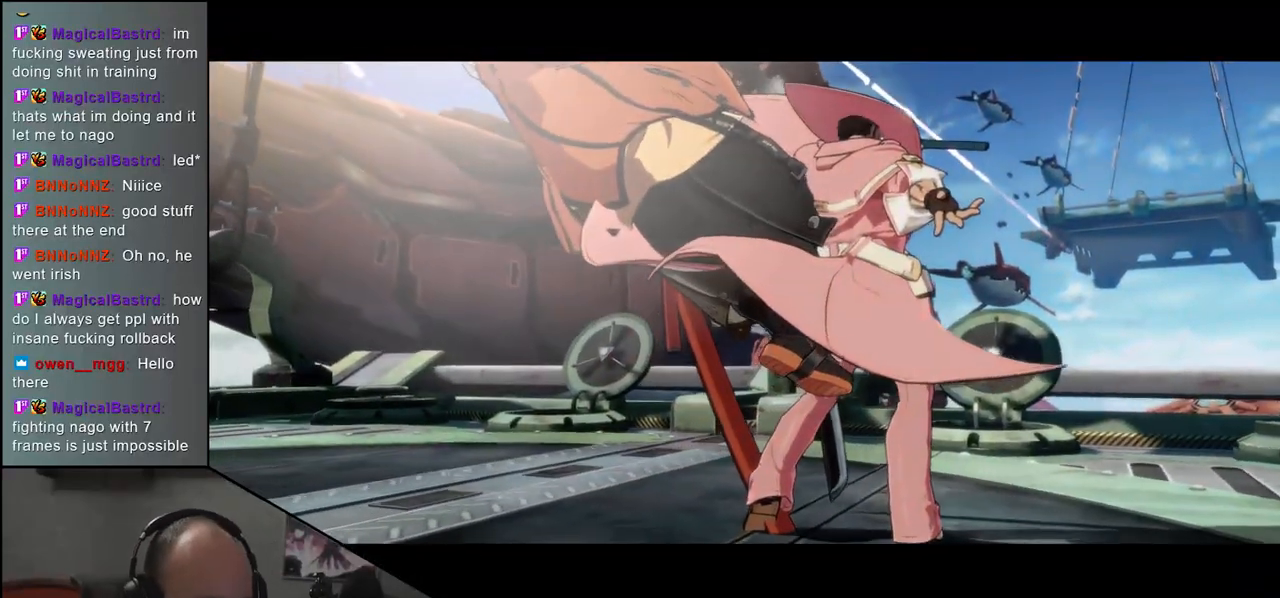
{"buttons": [], "left_stick": "left", "events": [[367, "left_stick", "left"]]}
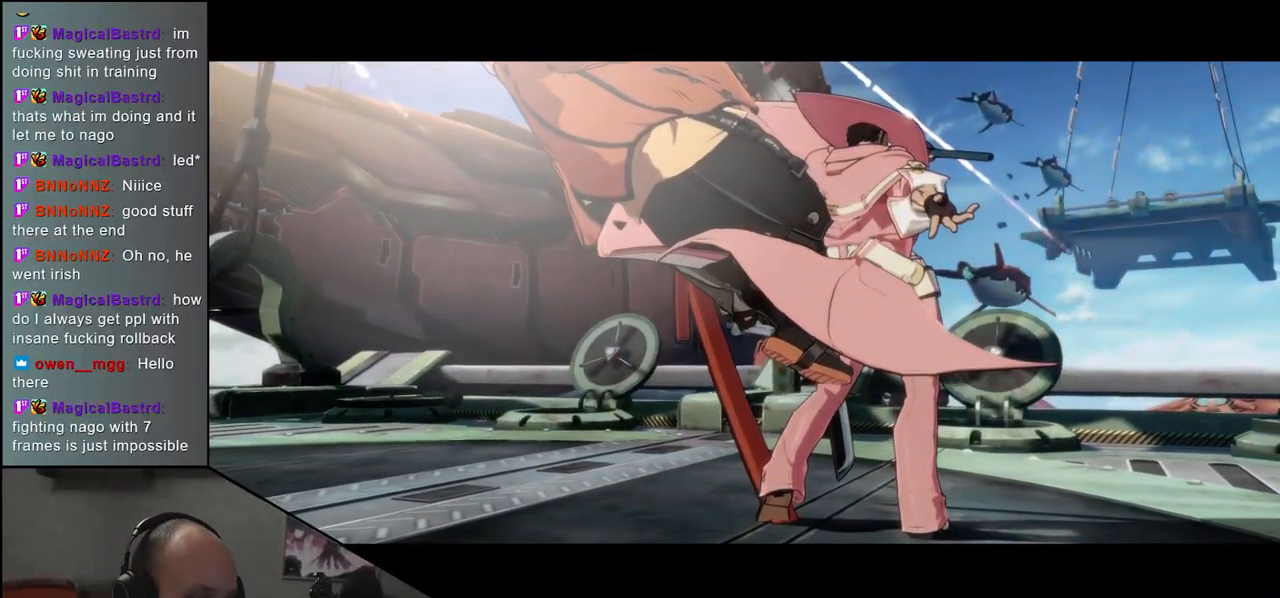
{"buttons": [], "left_stick": "left", "events": []}
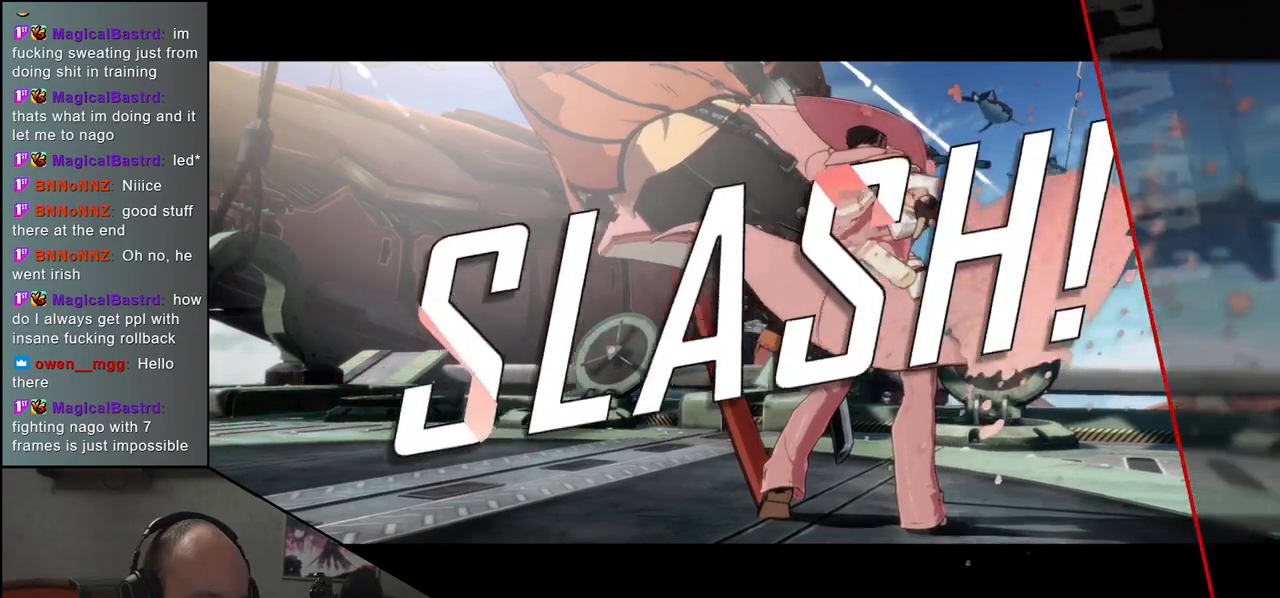
{"buttons": [], "left_stick": "left", "events": []}
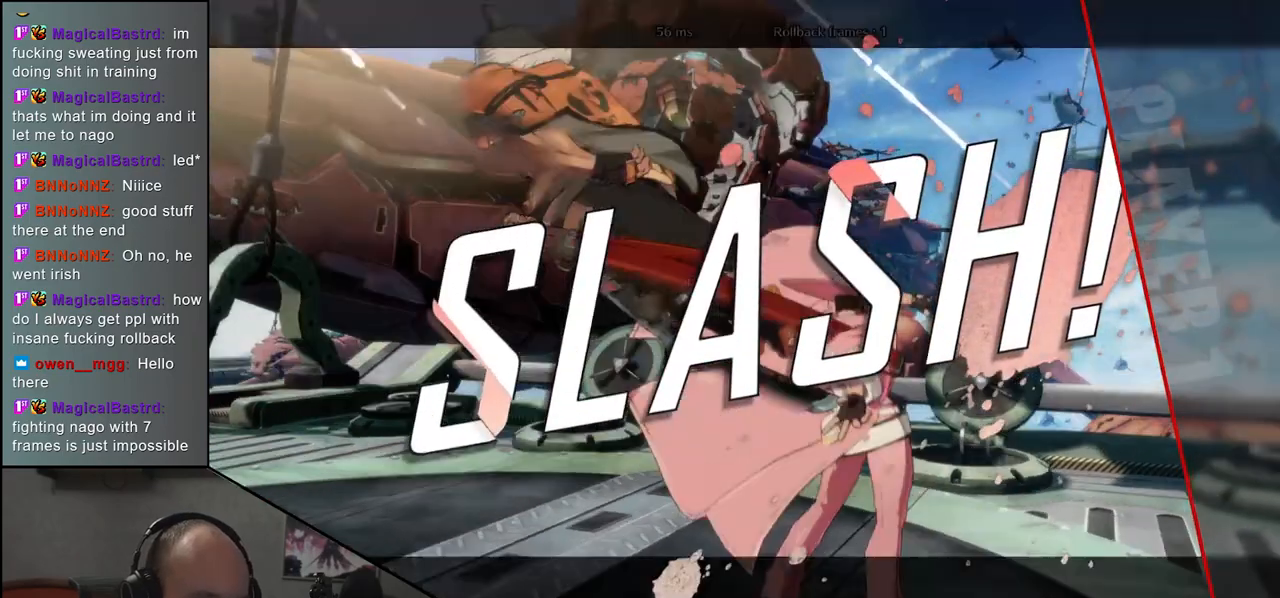
{"buttons": [], "left_stick": "left", "events": []}
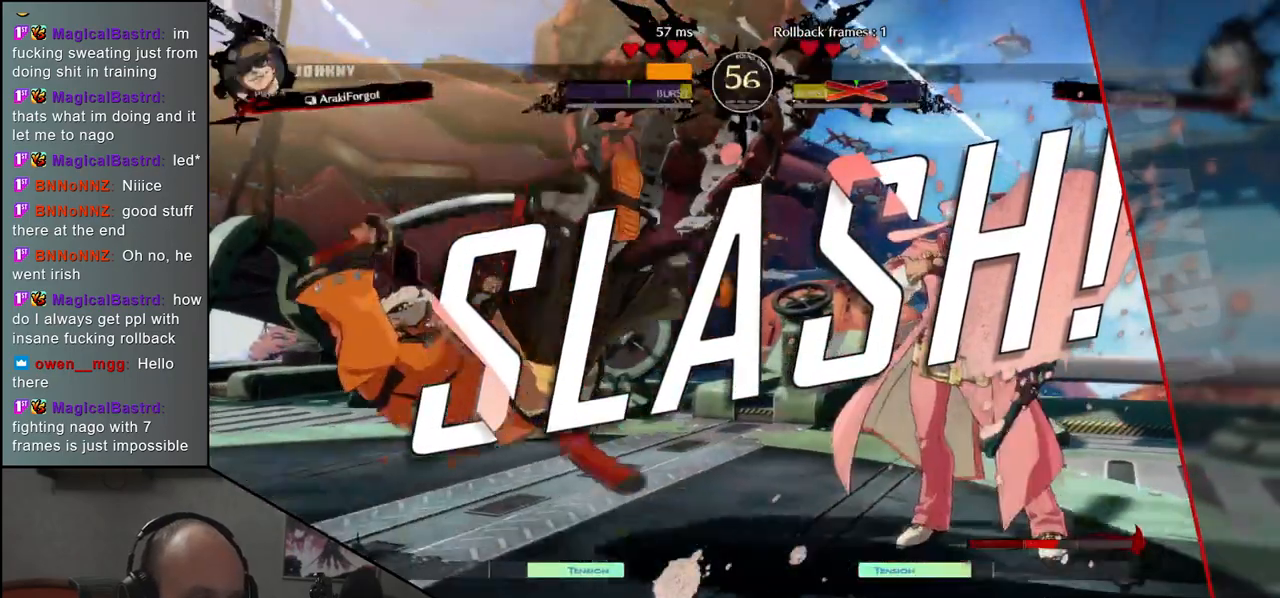
{"buttons": [], "left_stick": "left", "events": []}
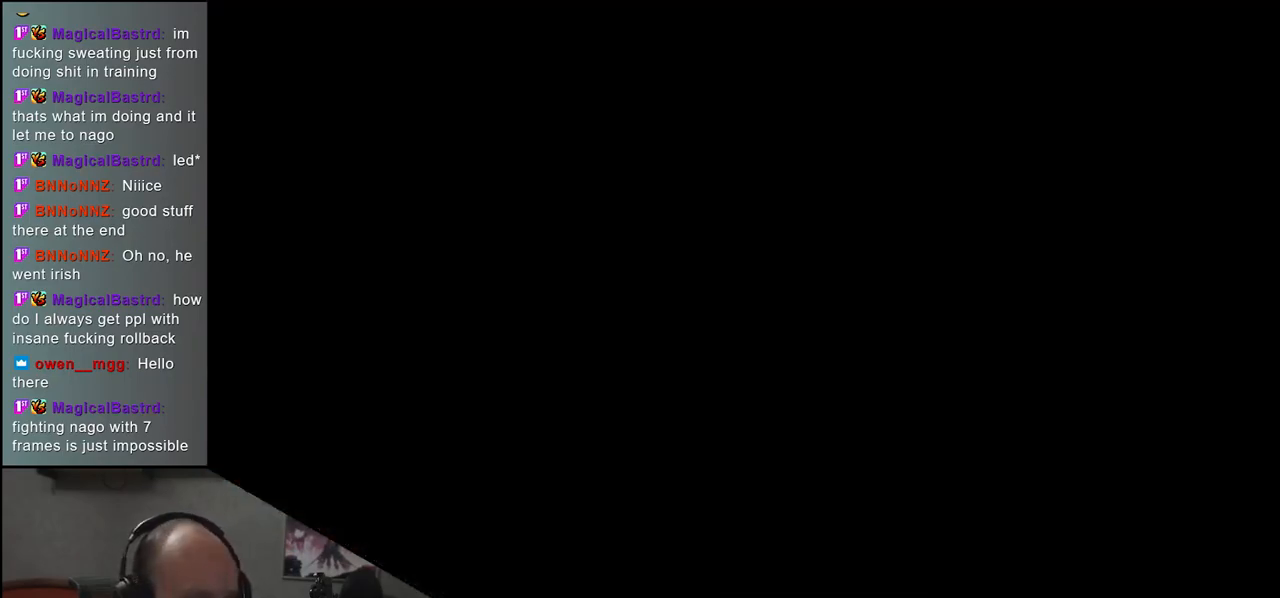
{"buttons": [], "left_stick": "center", "events": [[150, "left_stick", "down-left"], [417, "left_stick", "center"]]}
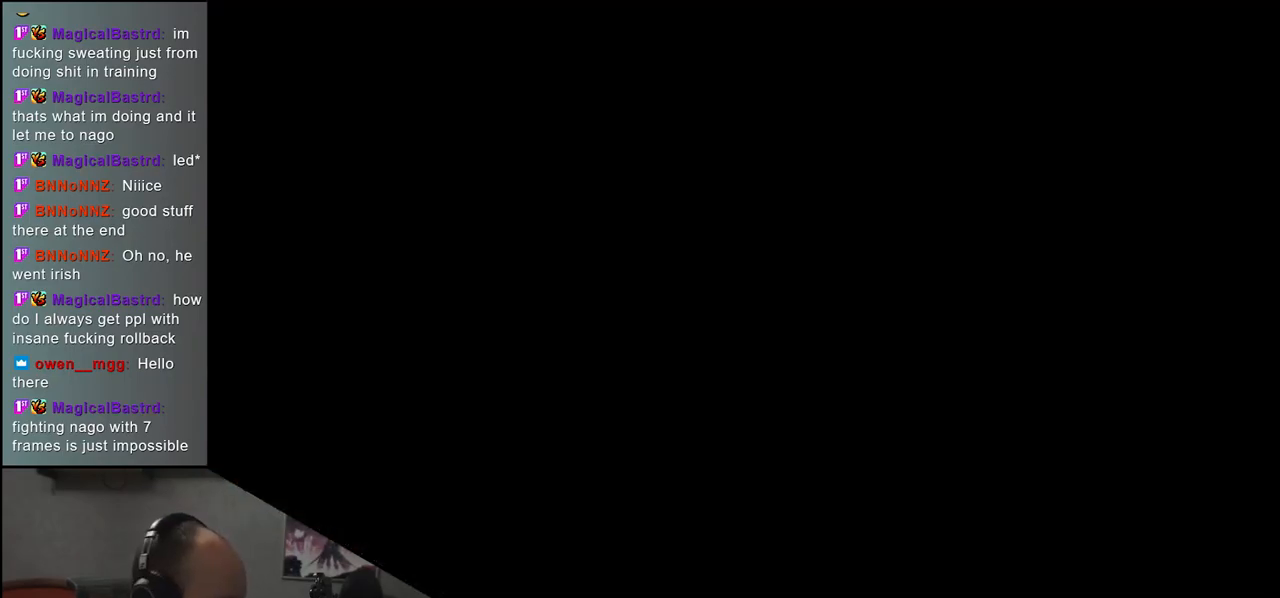
{"buttons": [], "left_stick": "left", "events": [[50, "left_stick", "left"]]}
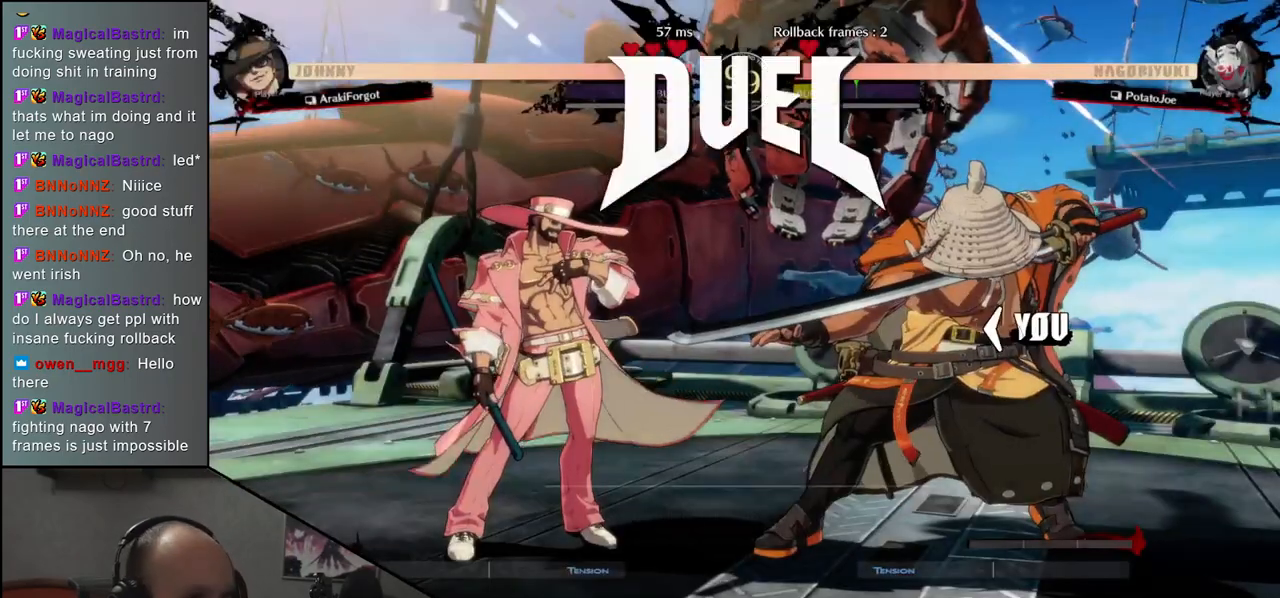
{"buttons": [], "left_stick": "left", "events": []}
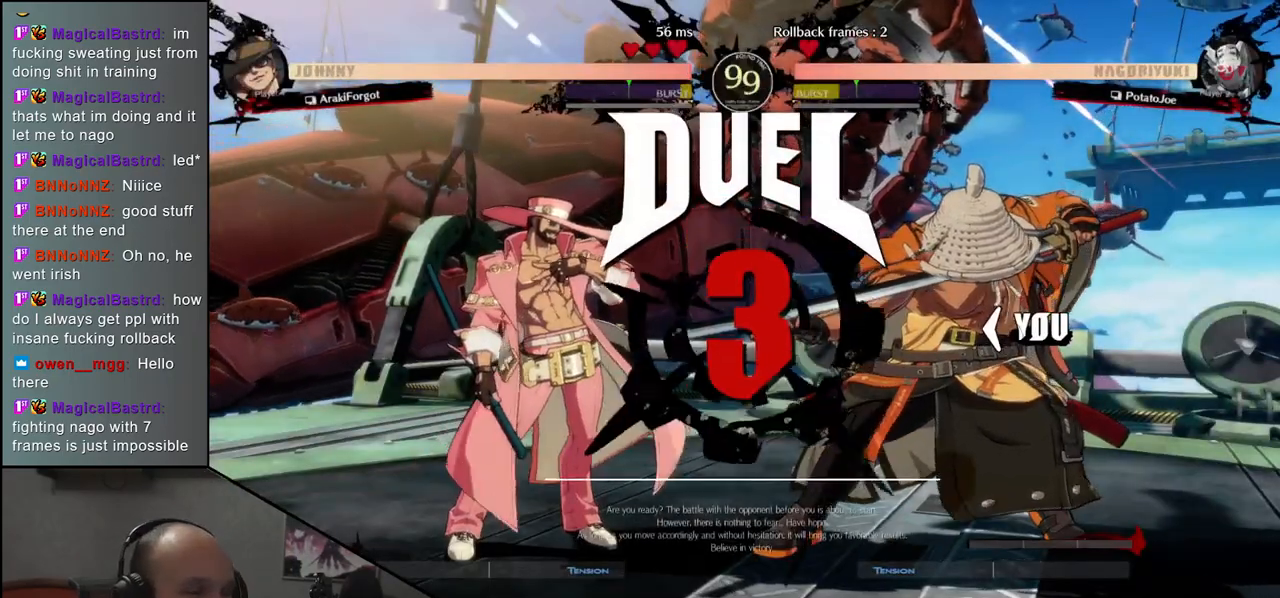
{"buttons": [], "left_stick": "left", "events": []}
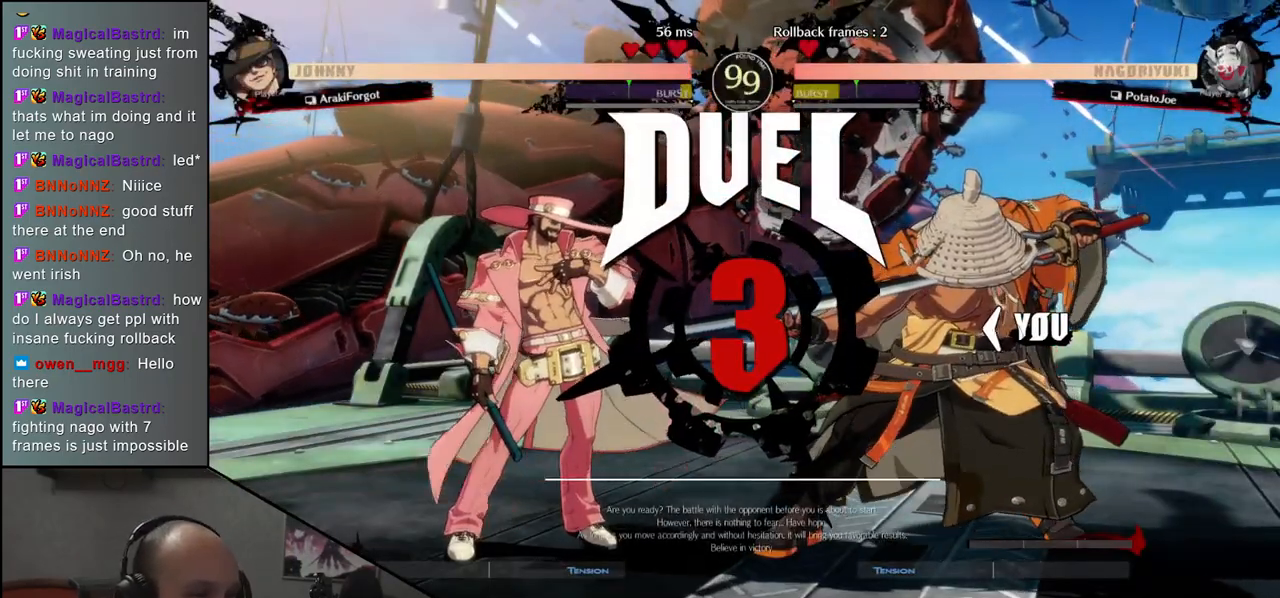
{"buttons": [], "left_stick": "left", "events": []}
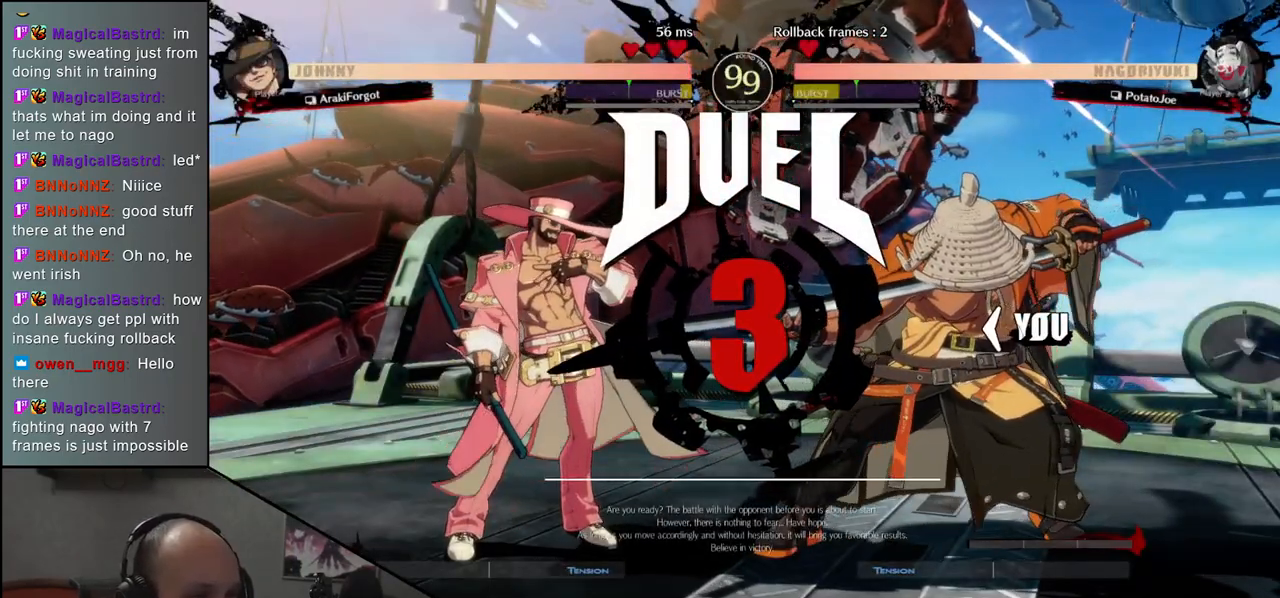
{"buttons": [], "left_stick": "left", "events": []}
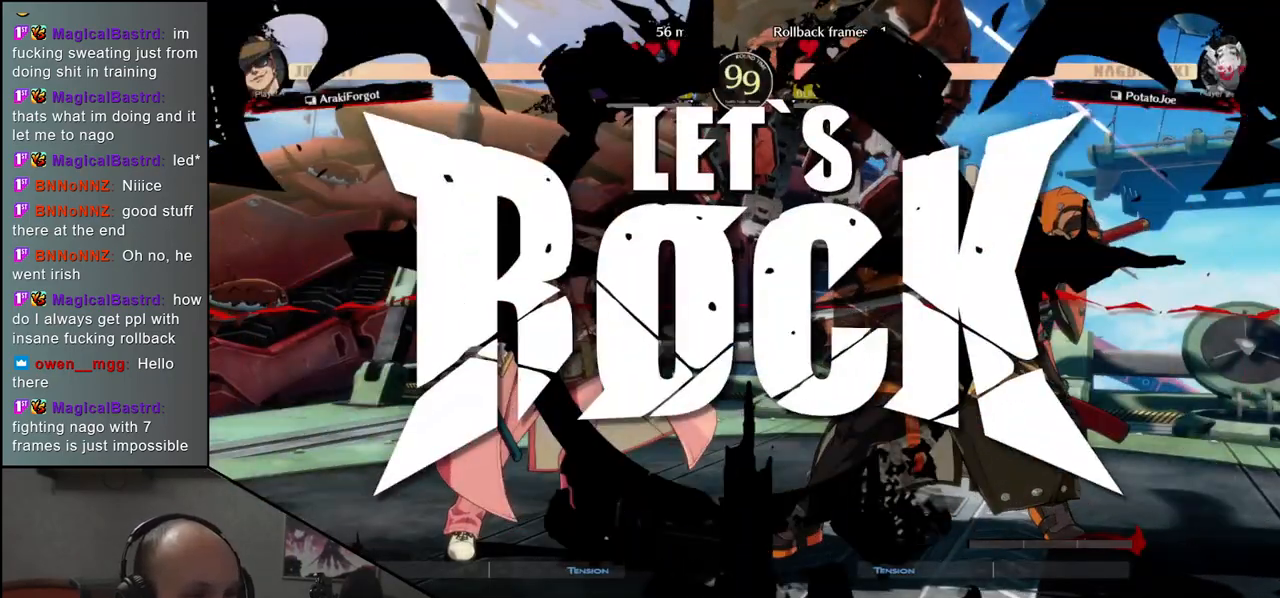
{"buttons": ["L2"], "left_stick": "right", "events": [[350, "left_stick", "down"], [450, "left_stick", "right"], [467, "L2", "down"]]}
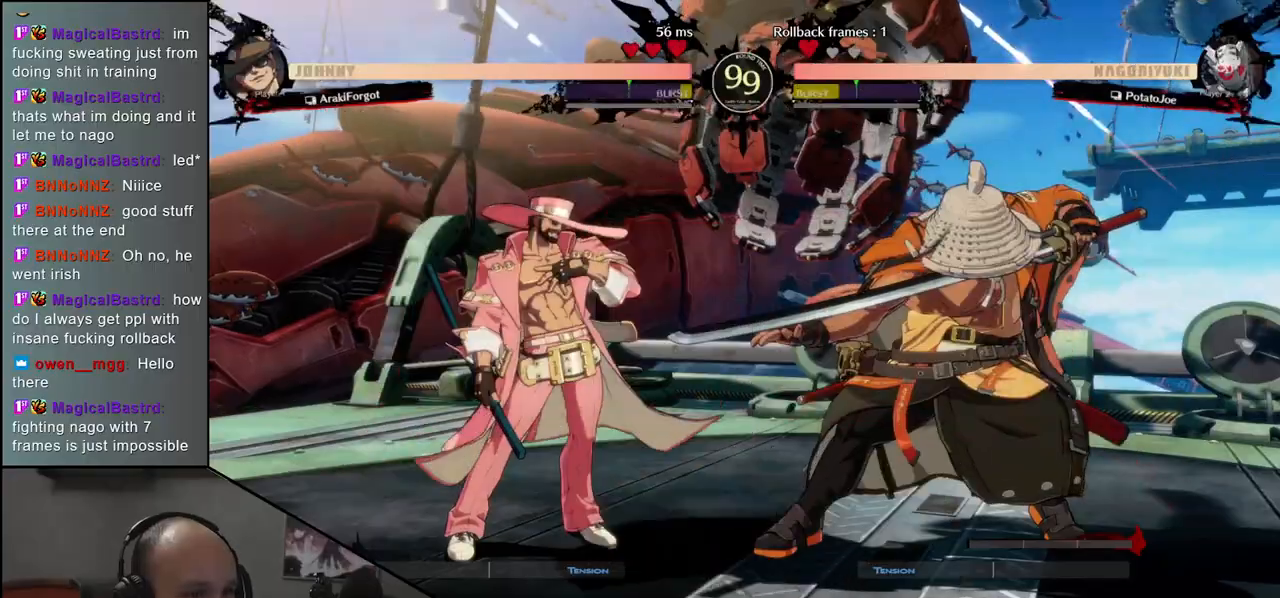
{"buttons": [], "left_stick": "down", "events": [[50, "L2", "up"], [50, "left_stick", "left"], [117, "left_stick", "down"], [183, "left_stick", "right"], [200, "SQUARE", "down"], [317, "SQUARE", "up"], [350, "left_stick", "left"], [500, "left_stick", "down"]]}
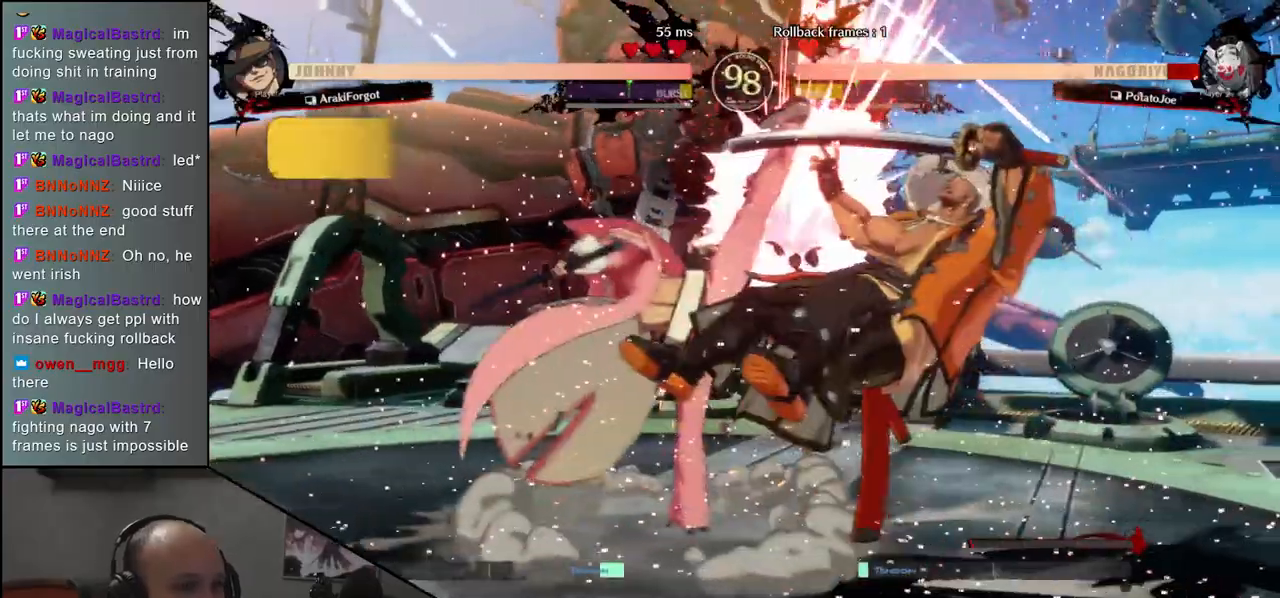
{"buttons": [], "left_stick": "right", "events": [[133, "left_stick", "left"], [250, "left_stick", "right"]]}
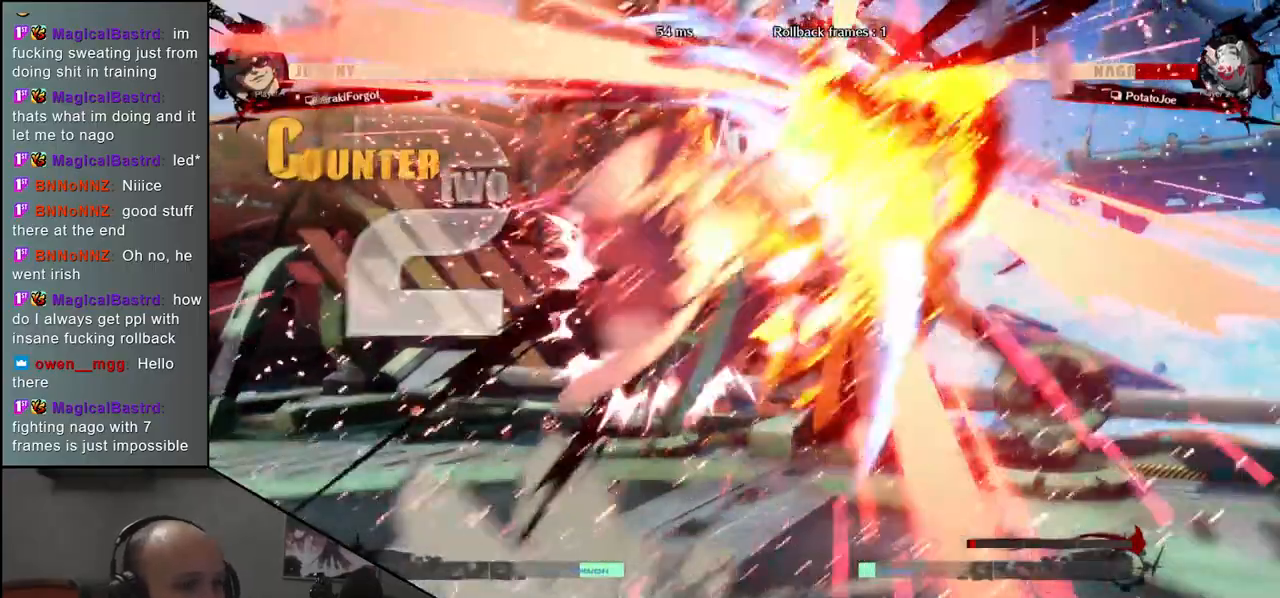
{"buttons": [], "left_stick": "right", "events": []}
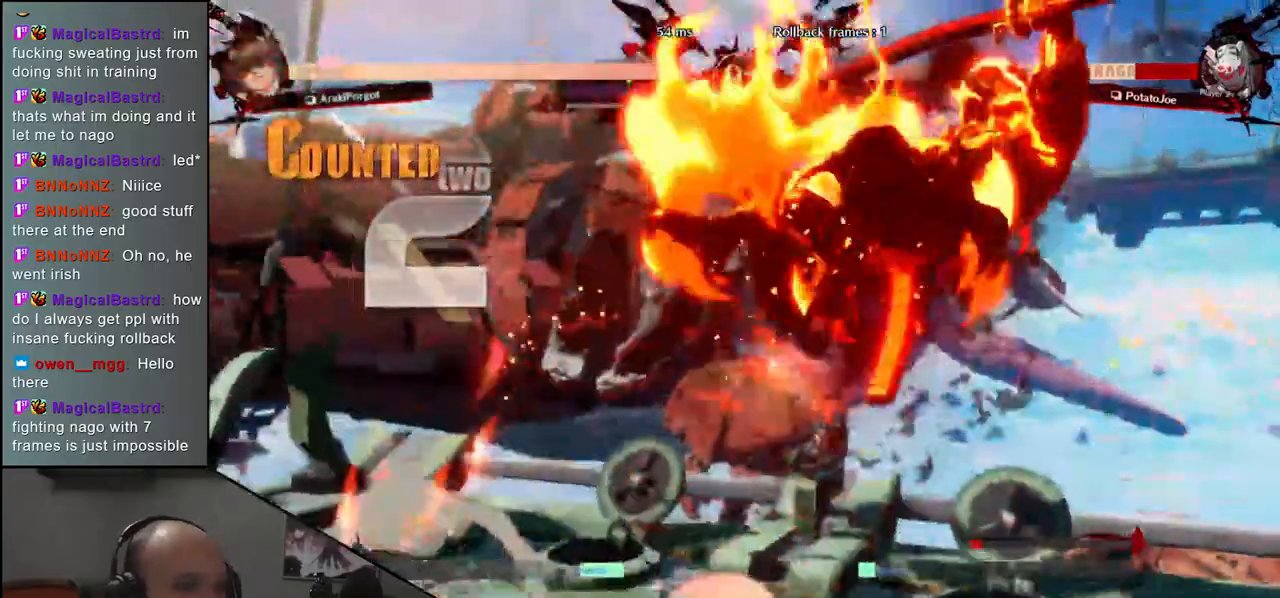
{"buttons": [], "left_stick": "right", "events": []}
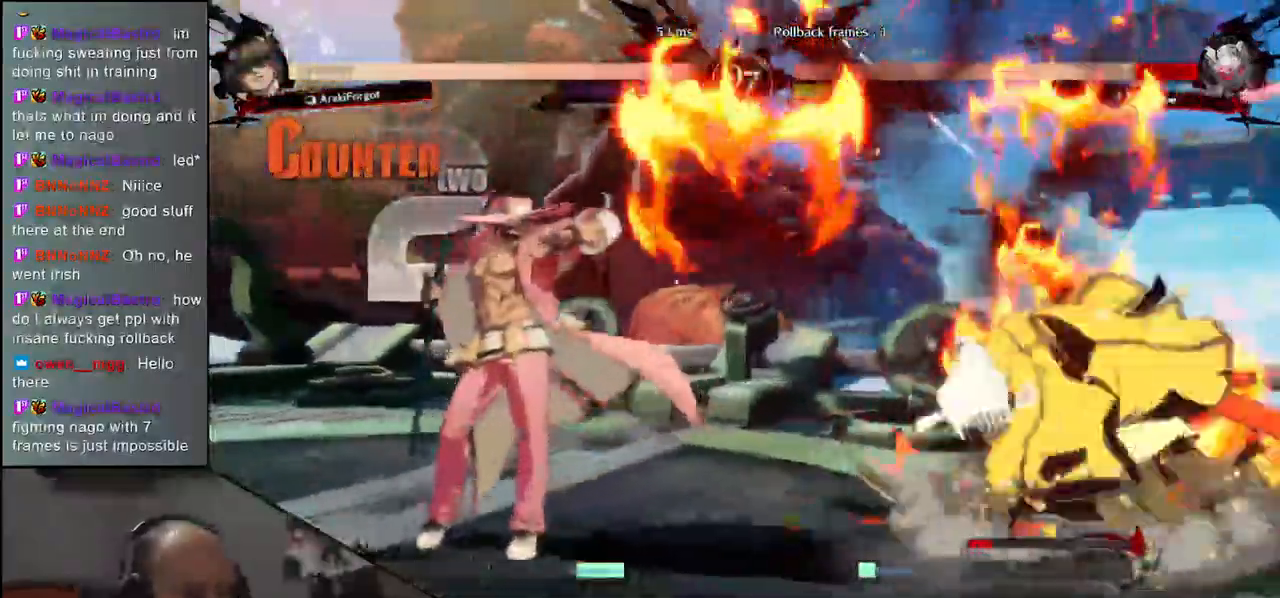
{"buttons": ["R1"], "left_stick": "left", "events": [[433, "left_stick", "left"], [450, "R1", "down"]]}